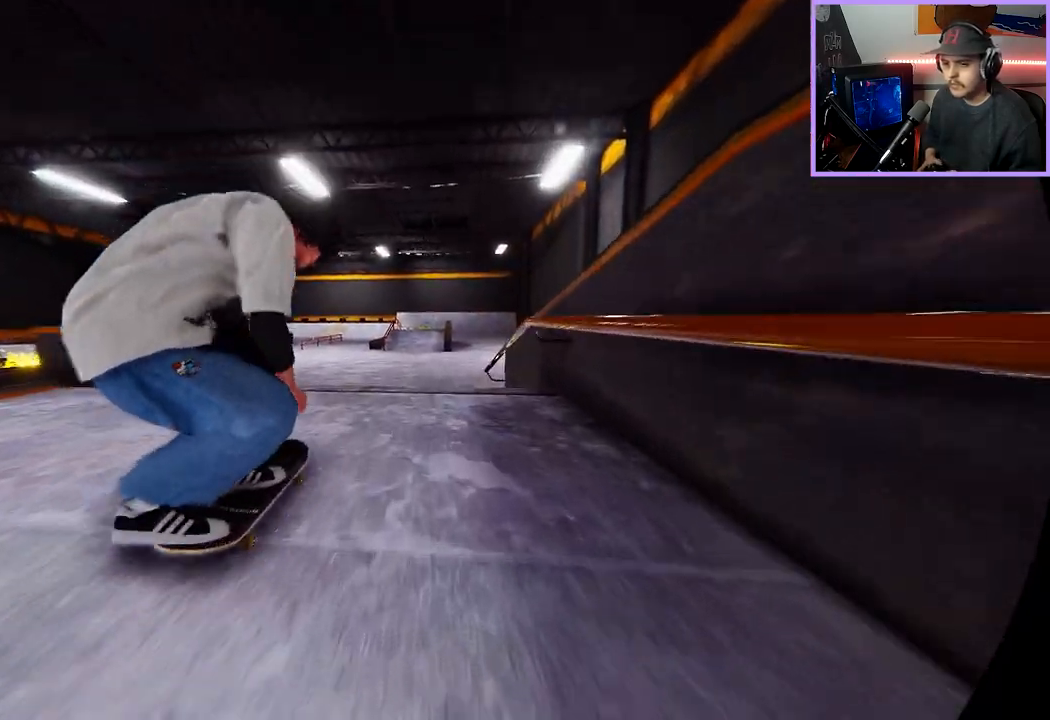
Gameplay with a controller (Xbox layout); each line is a JSON object with the inputs held at the frame after it. "events" lists button and stick changes between this image and that frame as [ms after this image, input, new state], when the widget could be followed in between.
{"buttons": ["L3"], "left_stick": "center", "right_stick": "center", "events": [[150, "right_stick", "center"], [183, "left_stick", "up-left"], [250, "left_stick", "center"], [433, "R2", "up"], [500, "L3", "down"]]}
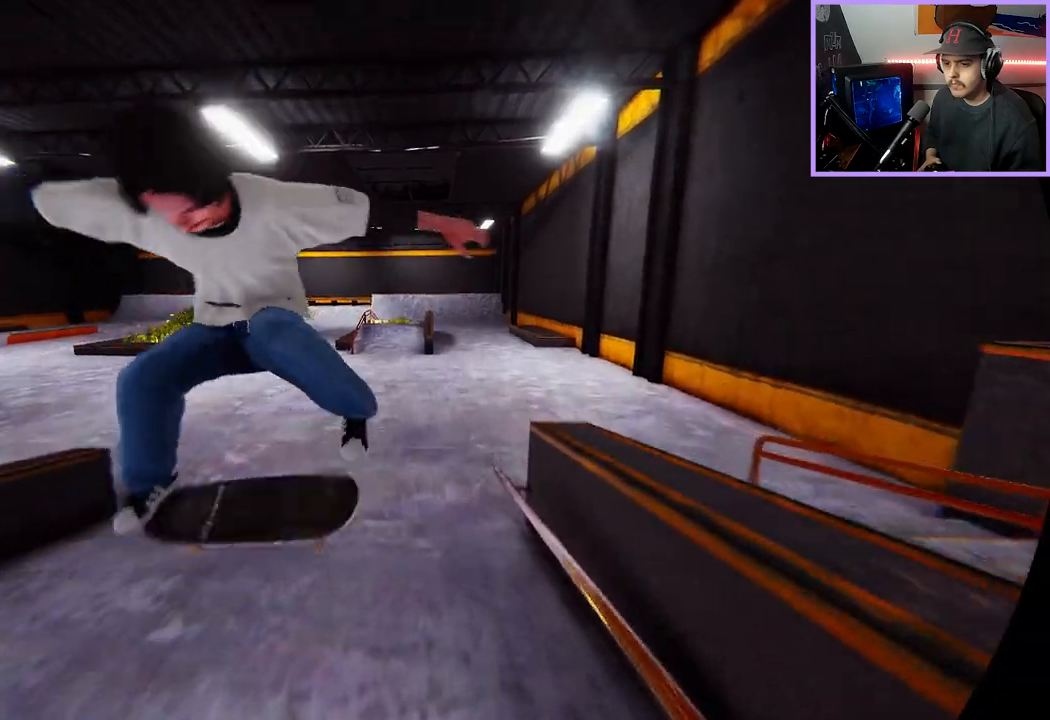
{"buttons": [], "left_stick": "center", "right_stick": "center", "events": [[17, "R3", "down"], [67, "R2", "down"], [83, "R3", "up"], [117, "L3", "up"], [217, "R2", "up"]]}
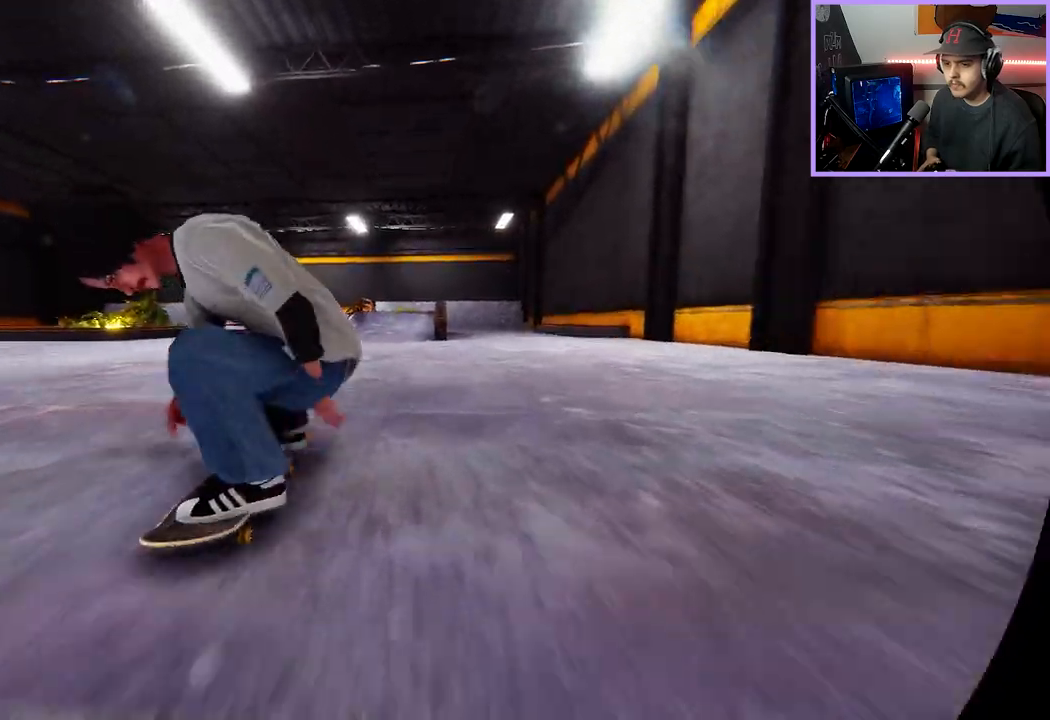
{"buttons": ["X"], "left_stick": "center", "right_stick": "center", "events": [[17, "R2", "down"], [117, "R2", "up"], [383, "X", "down"]]}
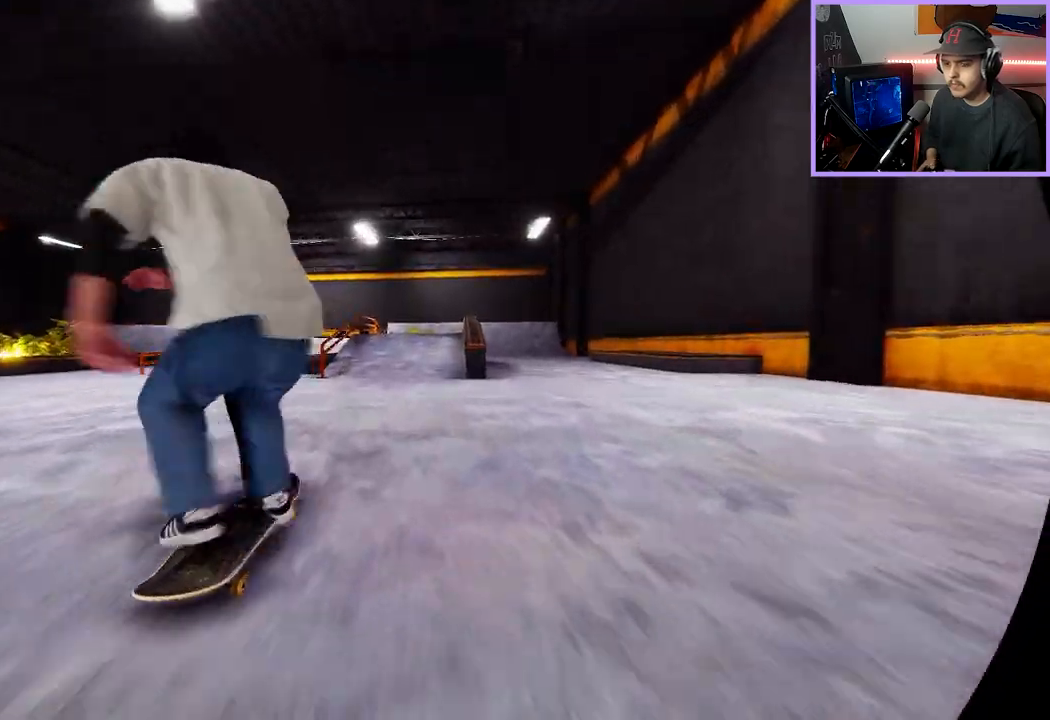
{"buttons": [], "left_stick": "center", "right_stick": "center", "events": [[100, "X", "up"], [300, "R2", "down"], [333, "DPAD_LEFT", "down"], [400, "DPAD_LEFT", "up"], [433, "R2", "up"]]}
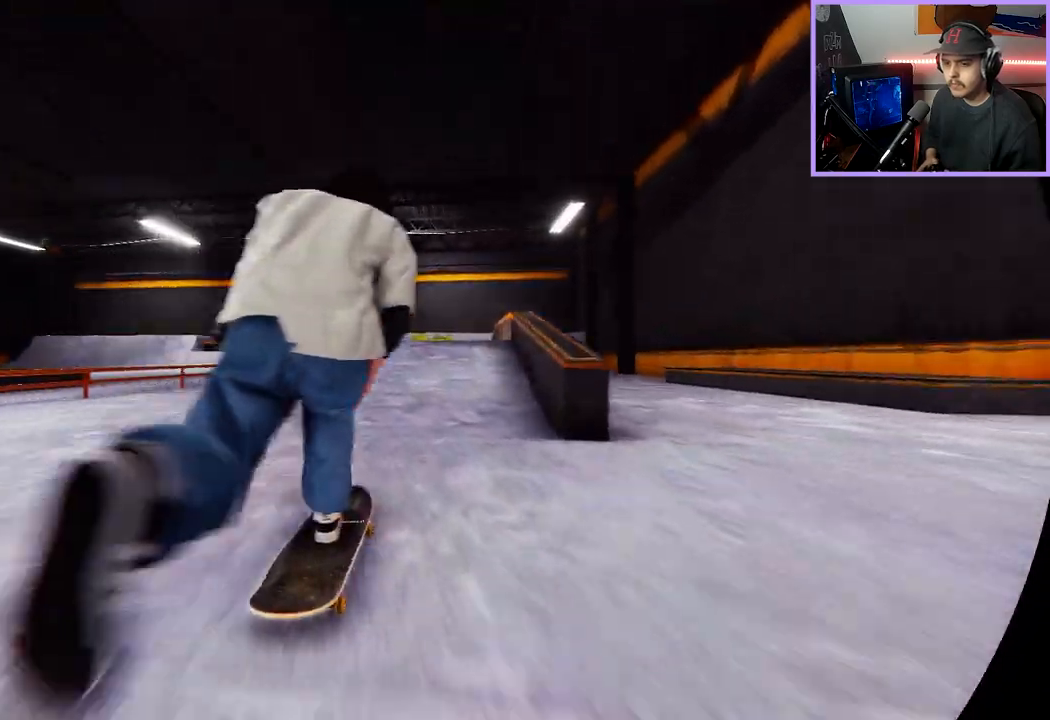
{"buttons": ["L1"], "left_stick": "left", "right_stick": "up-left", "events": [[250, "right_stick", "up"], [267, "left_stick", "up"], [300, "L1", "down"], [483, "right_stick", "up-left"], [500, "left_stick", "left"]]}
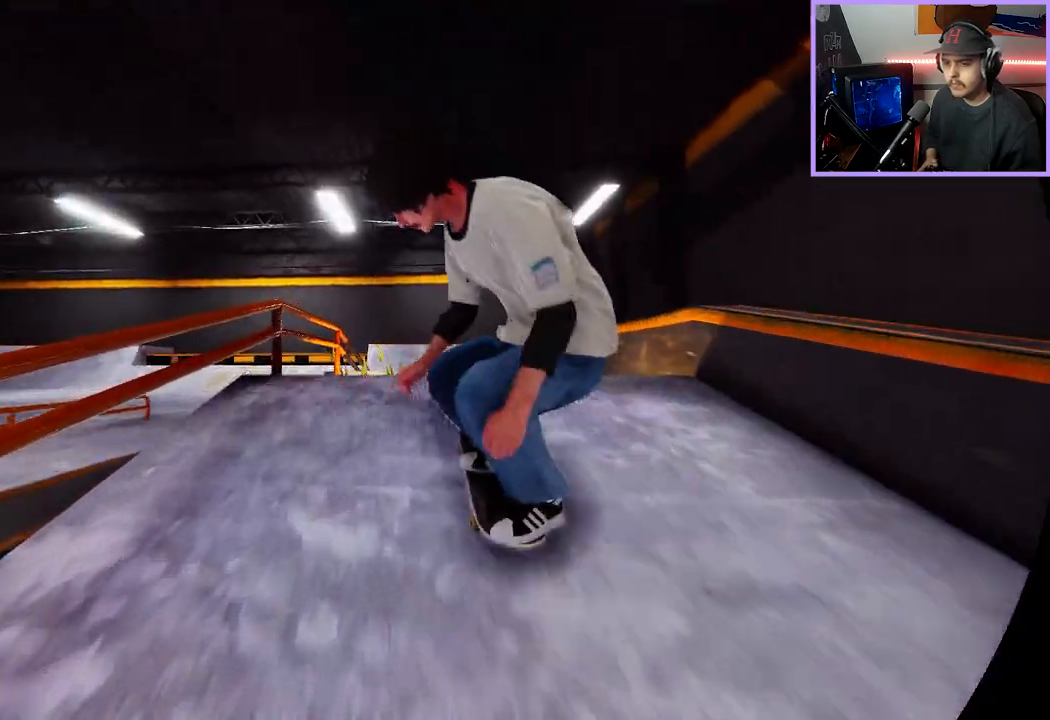
{"buttons": ["L1", "L3", "R3"], "left_stick": "center", "right_stick": "center", "events": [[17, "left_stick", "down-left"], [33, "right_stick", "left"], [100, "left_stick", "center"], [100, "right_stick", "center"], [433, "L3", "down"], [467, "R3", "down"]]}
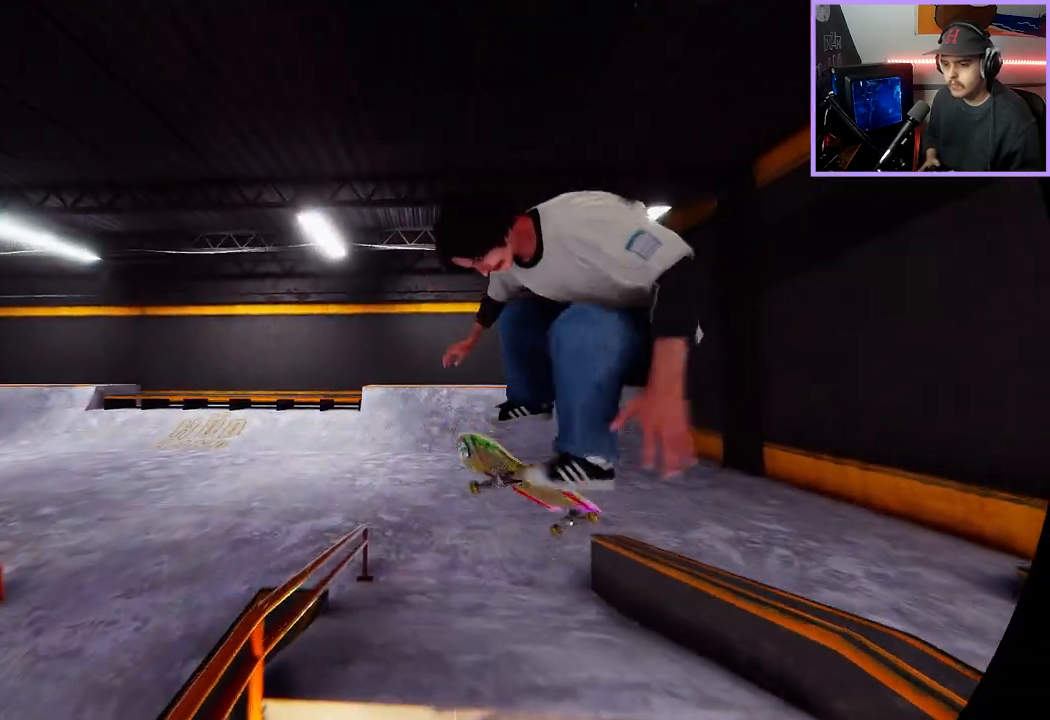
{"buttons": [], "left_stick": "center", "right_stick": "center", "events": [[33, "L3", "up"], [33, "R3", "up"], [67, "L1", "up"]]}
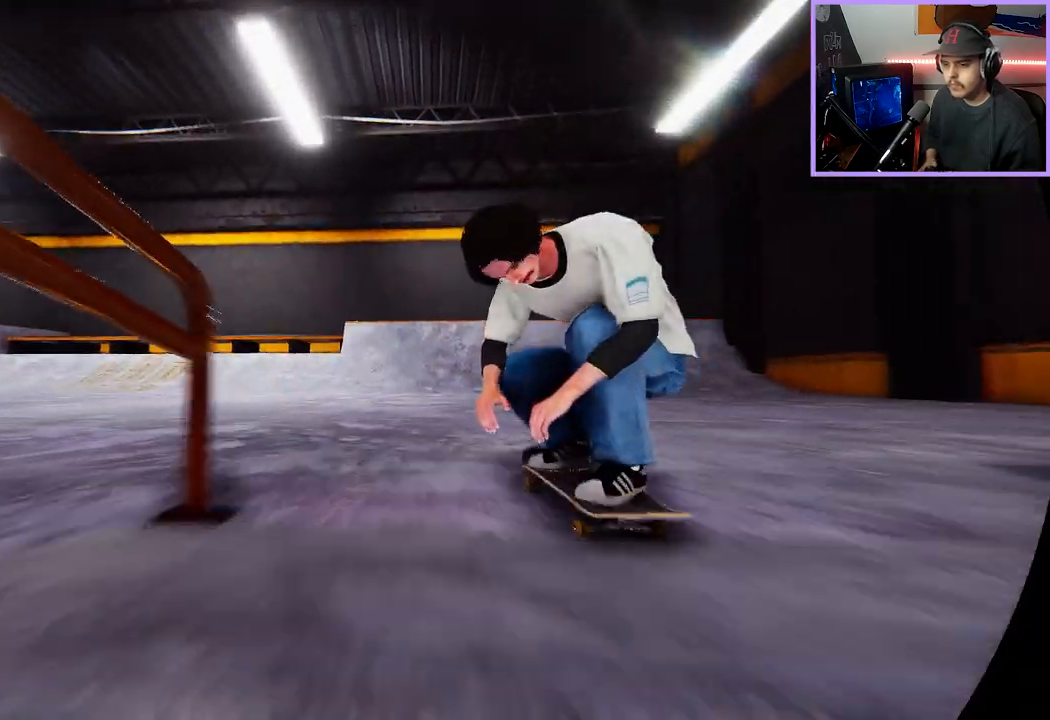
{"buttons": ["L2"], "left_stick": "center", "right_stick": "center", "events": [[267, "L2", "down"]]}
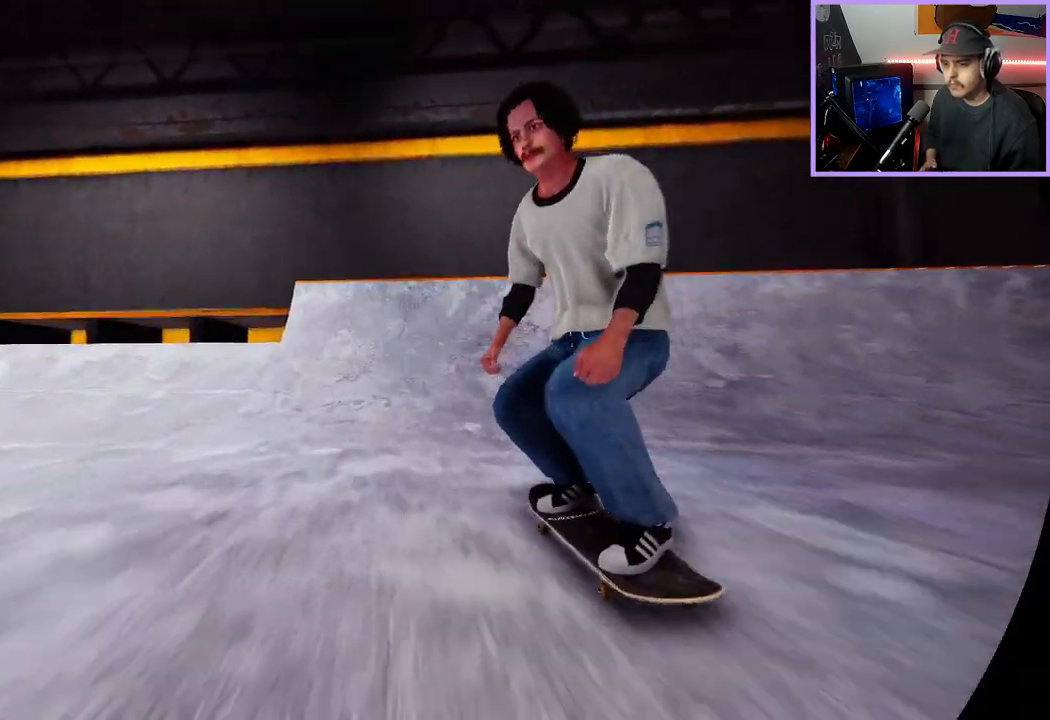
{"buttons": ["A"], "left_stick": "center", "right_stick": "center", "events": [[33, "L2", "up"], [100, "R2", "down"], [367, "R2", "up"], [417, "A", "down"]]}
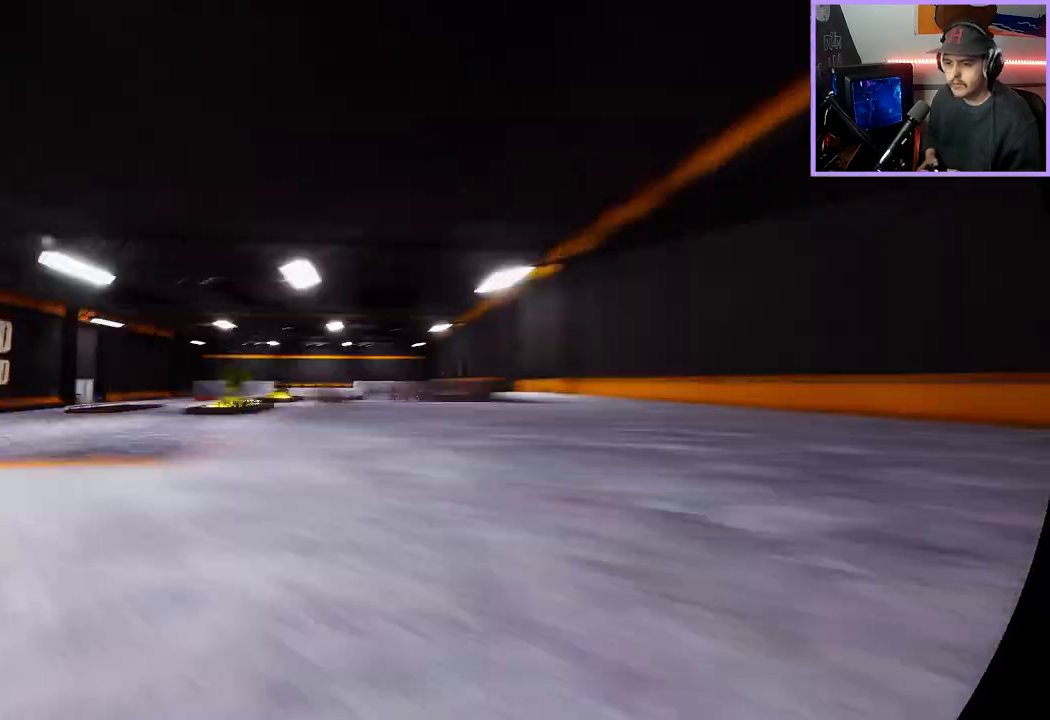
{"buttons": ["A"], "left_stick": "center", "right_stick": "center", "events": [[33, "A", "up"], [83, "A", "down"]]}
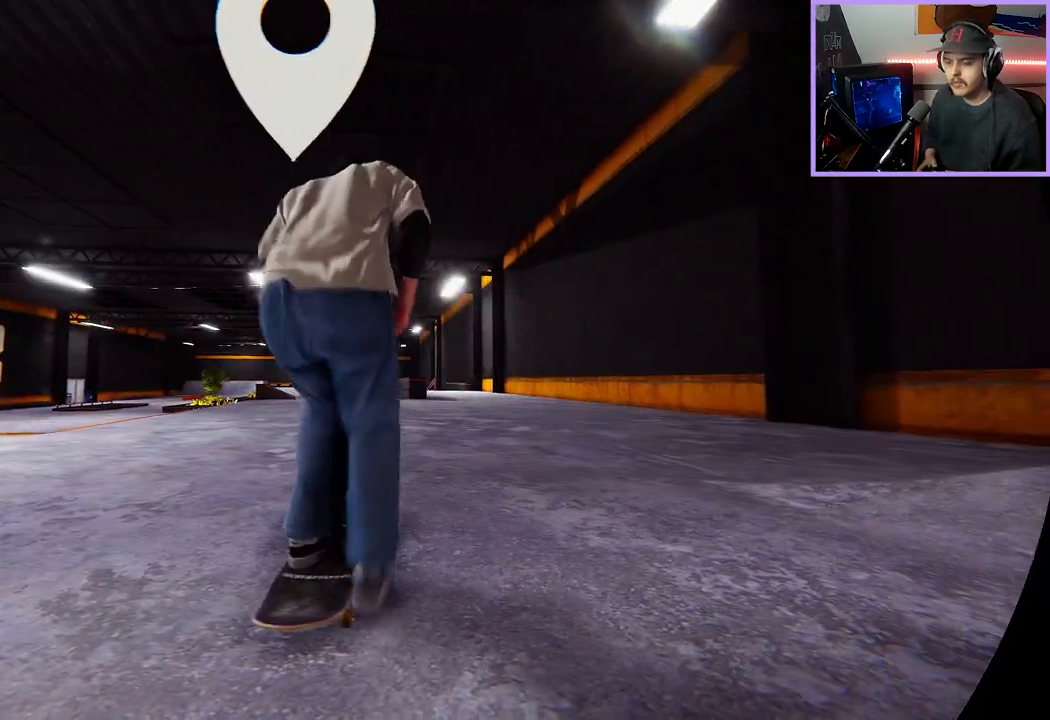
{"buttons": ["A"], "left_stick": "center", "right_stick": "center", "events": [[33, "L2", "down"], [83, "L2", "up"]]}
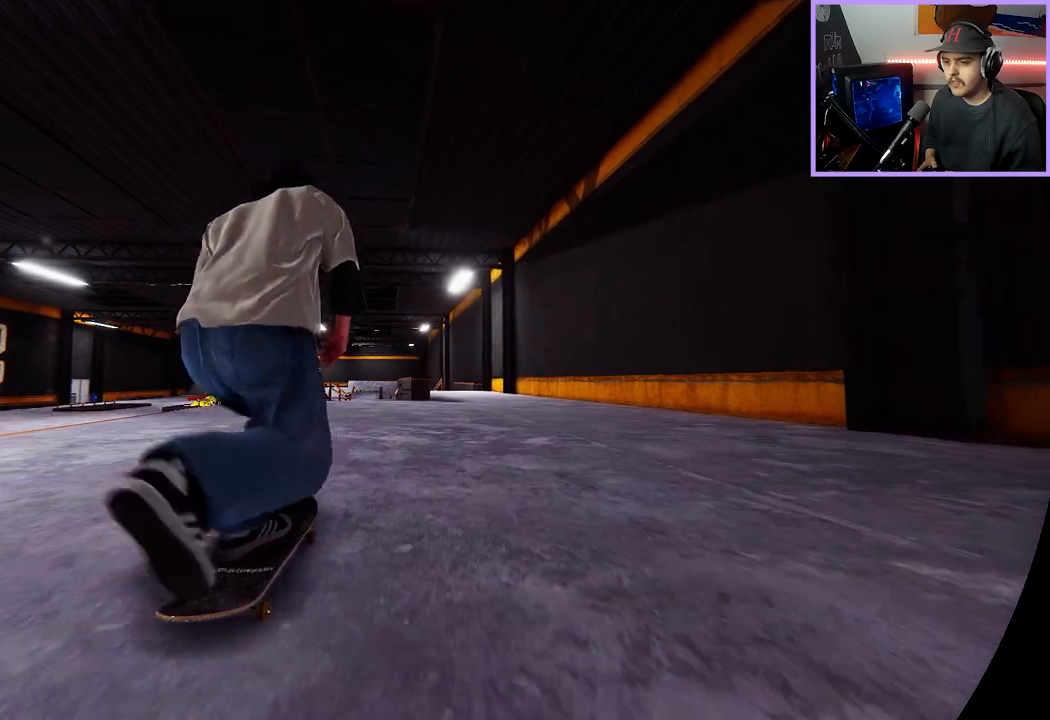
{"buttons": [], "left_stick": "center", "right_stick": "center", "events": [[483, "A", "up"]]}
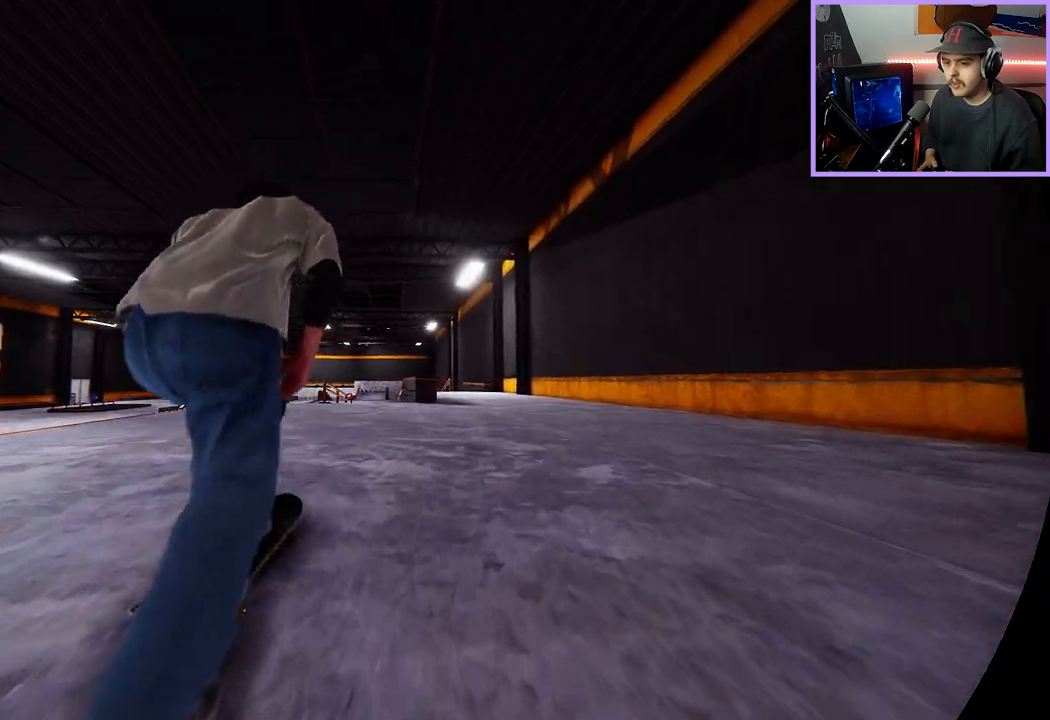
{"buttons": [], "left_stick": "center", "right_stick": "center", "events": []}
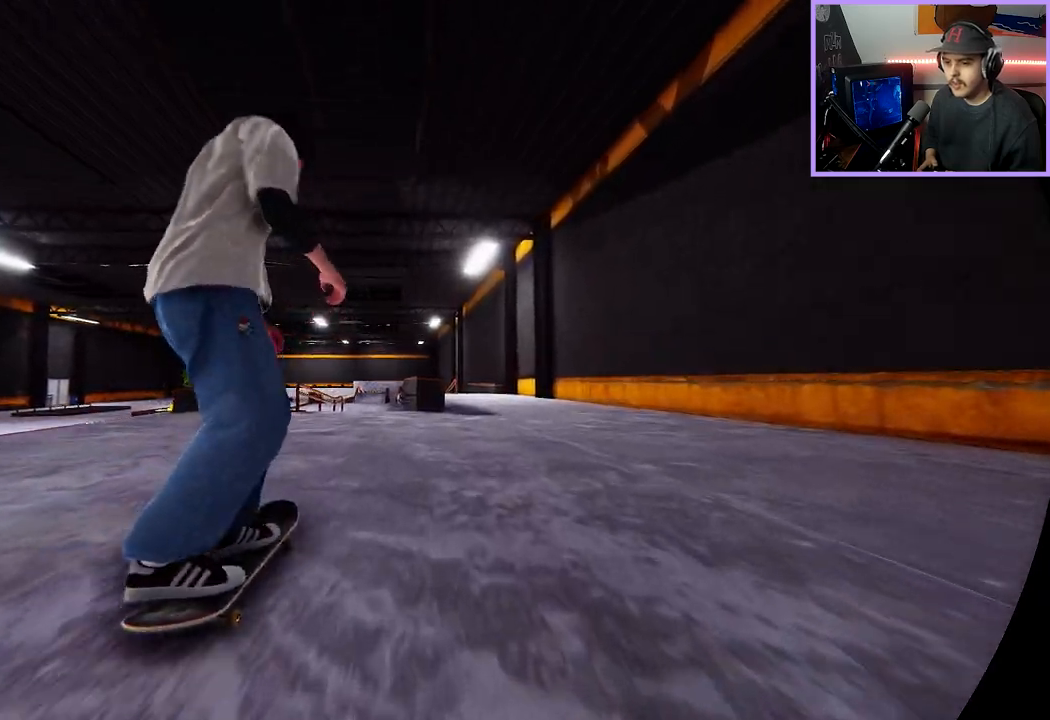
{"buttons": [], "left_stick": "center", "right_stick": "center", "events": [[333, "R2", "down"], [417, "R2", "up"]]}
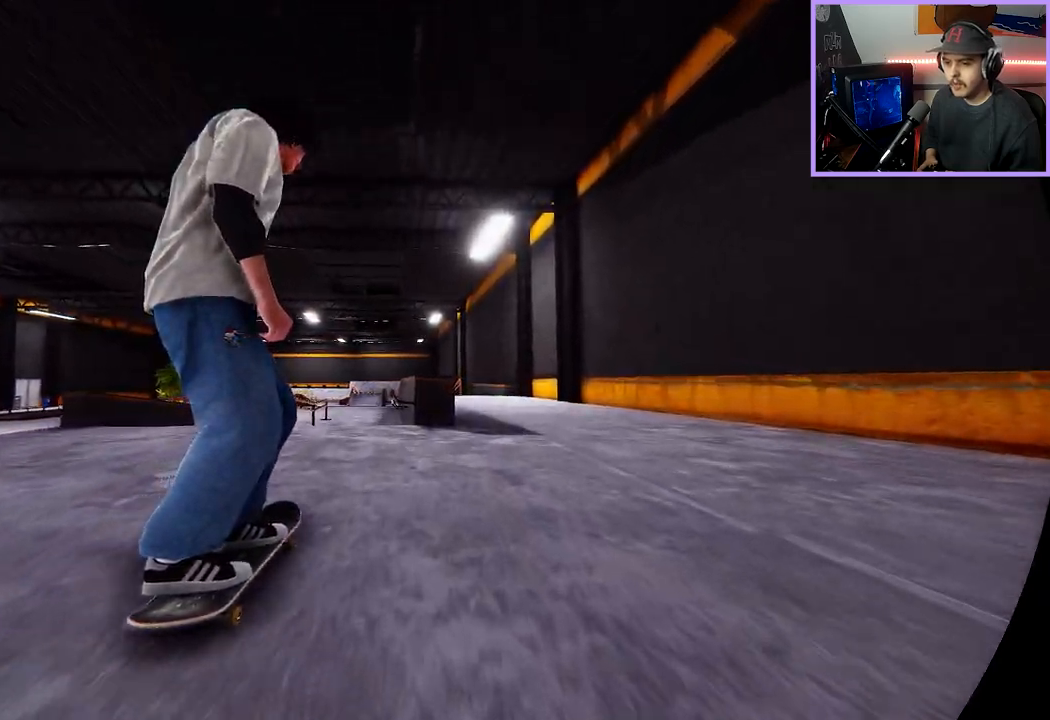
{"buttons": [], "left_stick": "down-right", "right_stick": "down", "events": [[367, "left_stick", "down-right"], [383, "right_stick", "down"]]}
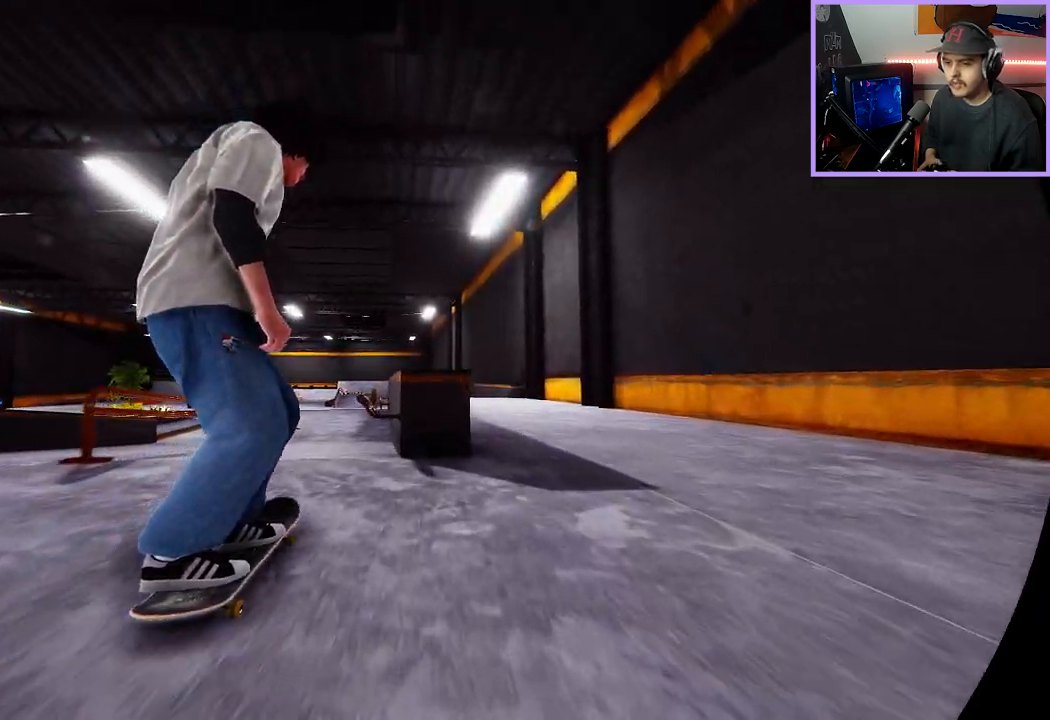
{"buttons": [], "left_stick": "center", "right_stick": "center", "events": [[117, "left_stick", "center"], [117, "right_stick", "center"], [350, "L2", "down"], [417, "L2", "up"]]}
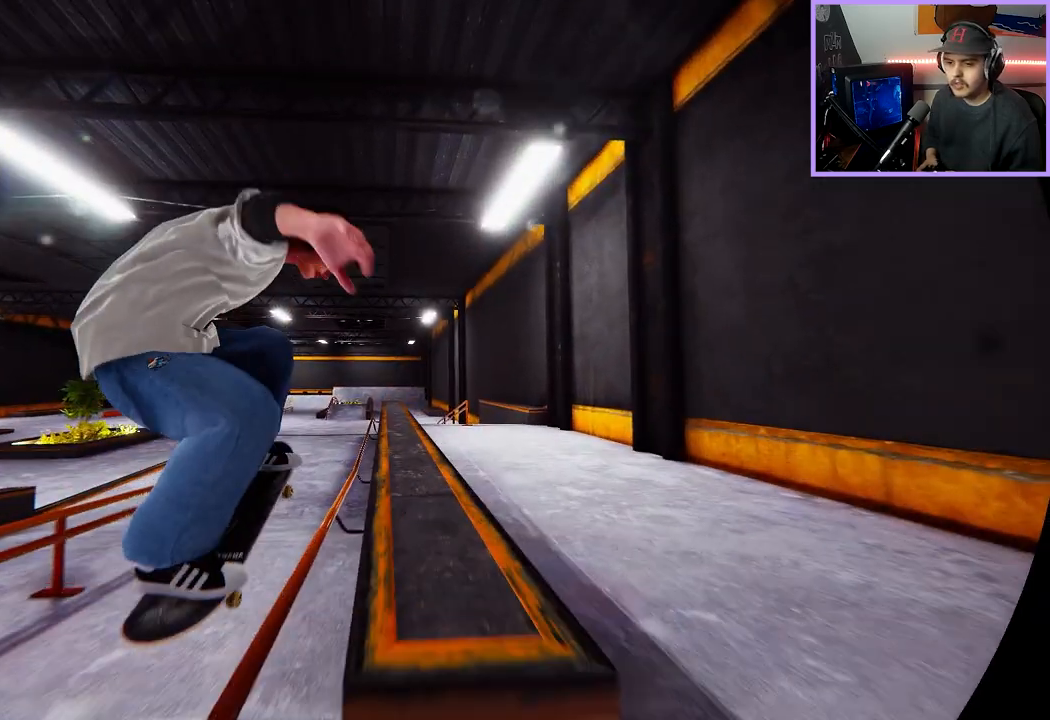
{"buttons": ["DPAD_LEFT"], "left_stick": "center", "right_stick": "center", "events": [[450, "DPAD_LEFT", "down"]]}
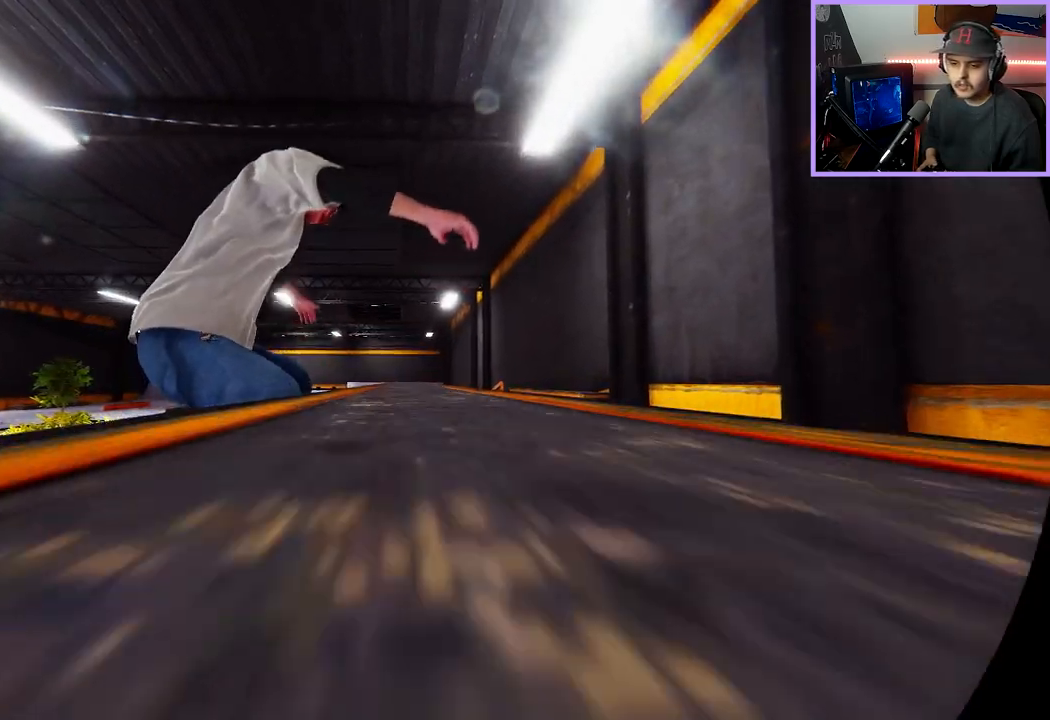
{"buttons": [], "left_stick": "center", "right_stick": "center", "events": [[67, "DPAD_LEFT", "up"]]}
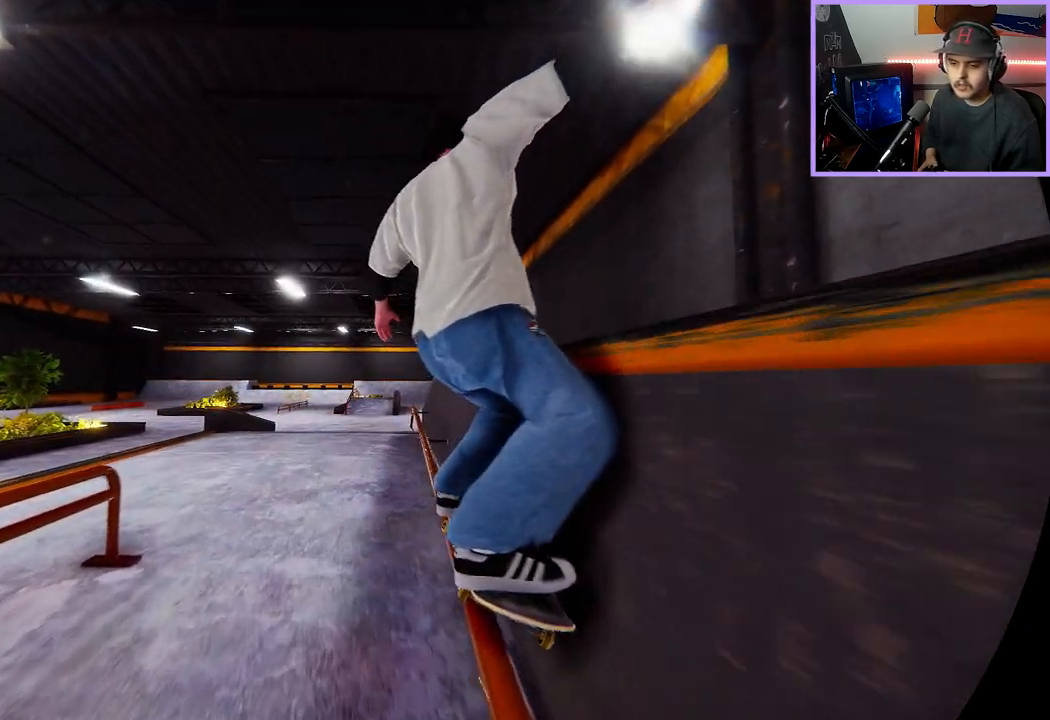
{"buttons": [], "left_stick": "center", "right_stick": "center", "events": []}
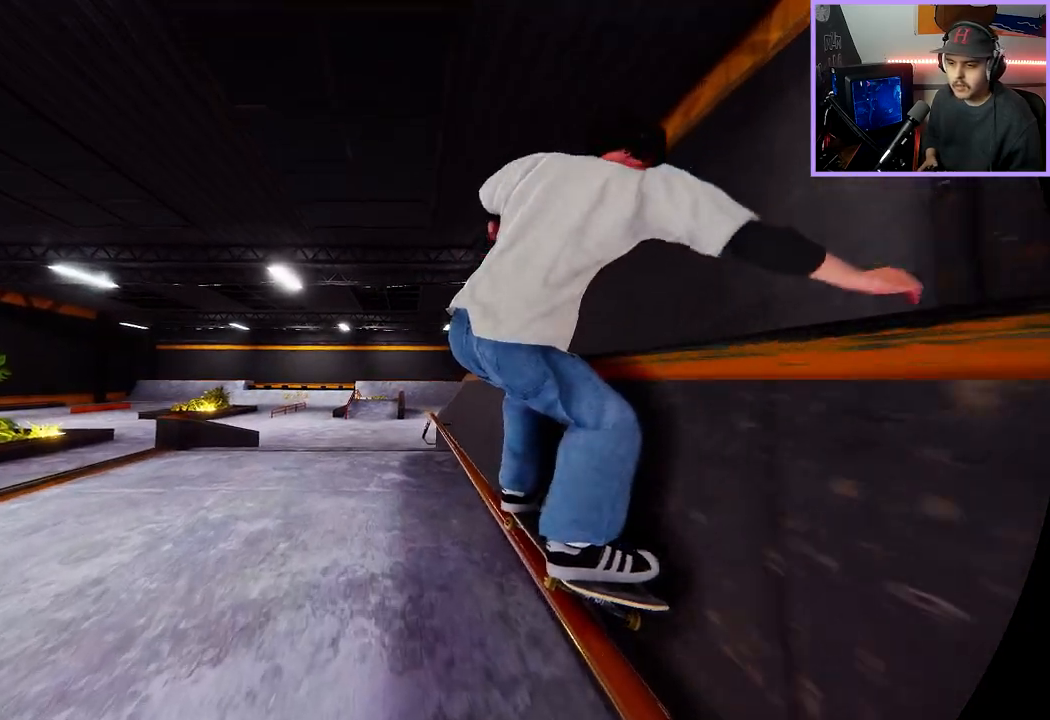
{"buttons": [], "left_stick": "center", "right_stick": "center", "events": []}
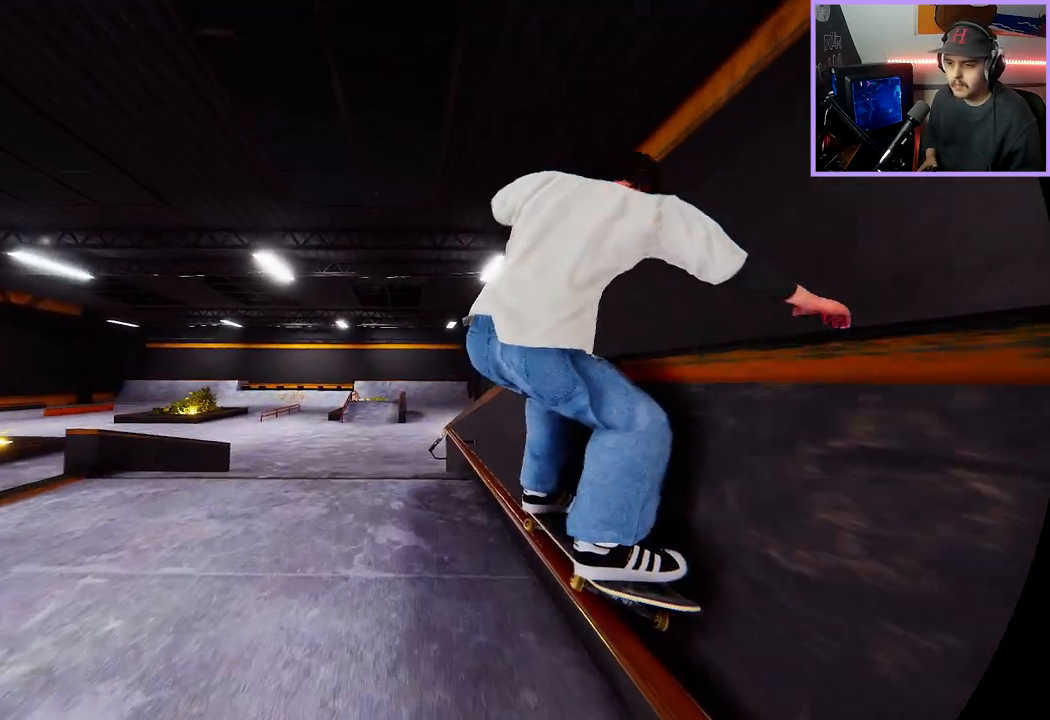
{"buttons": [], "left_stick": "center", "right_stick": "center", "events": []}
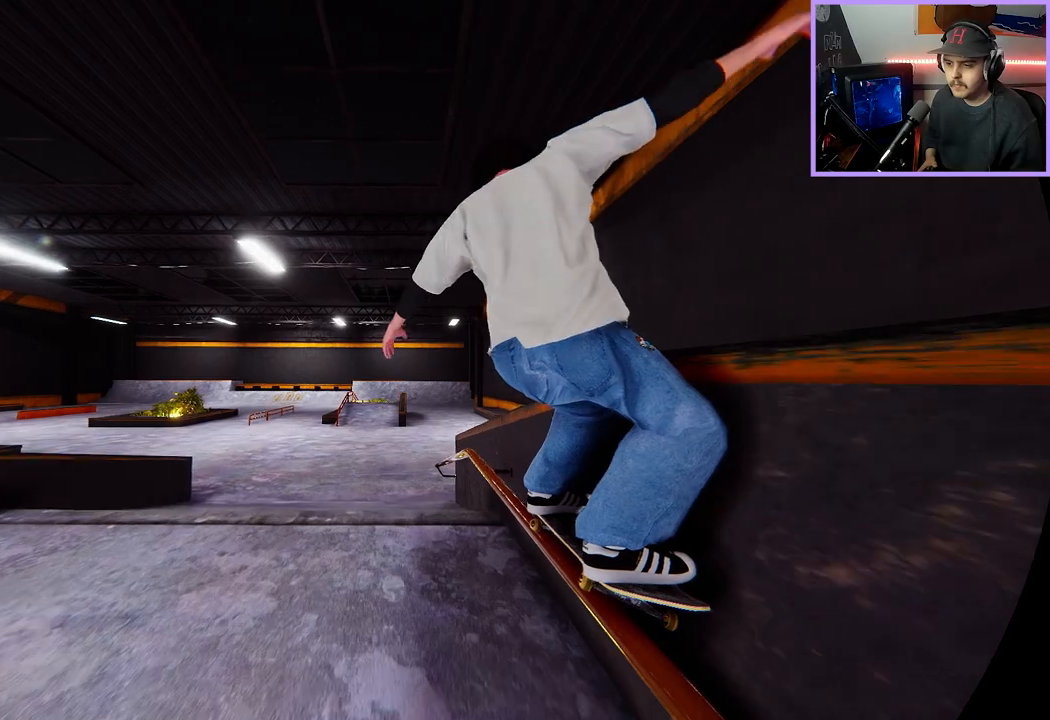
{"buttons": [], "left_stick": "center", "right_stick": "center", "events": []}
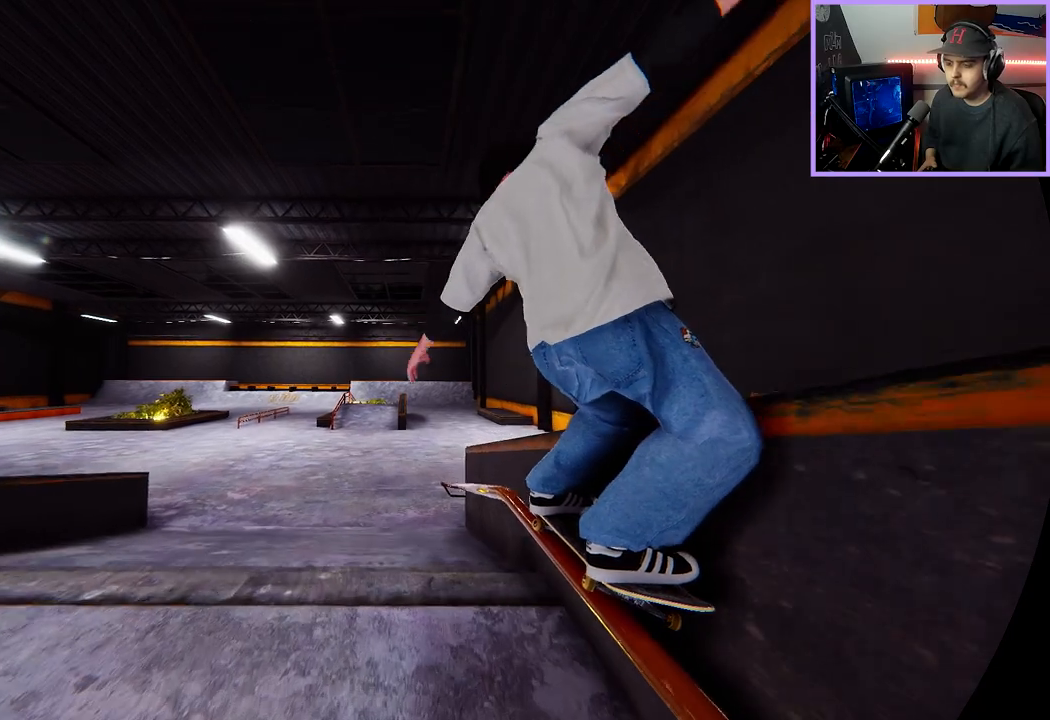
{"buttons": [], "left_stick": "center", "right_stick": "center", "events": [[250, "L2", "down"], [300, "L2", "up"]]}
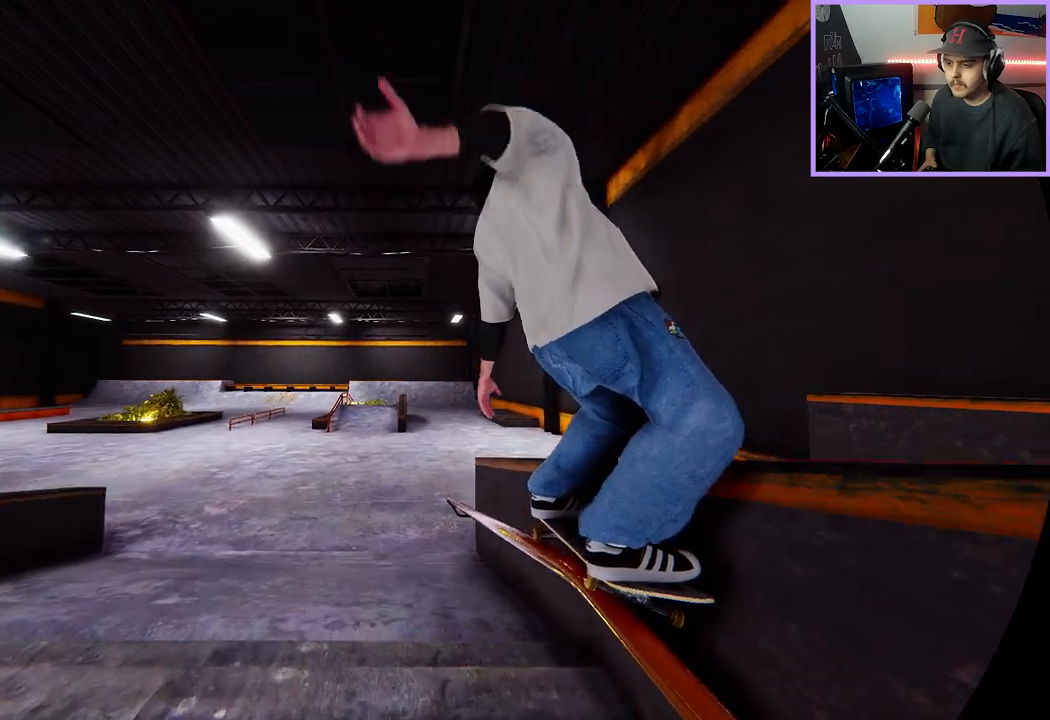
{"buttons": [], "left_stick": "center", "right_stick": "center", "events": [[350, "L2", "down"], [450, "L2", "up"]]}
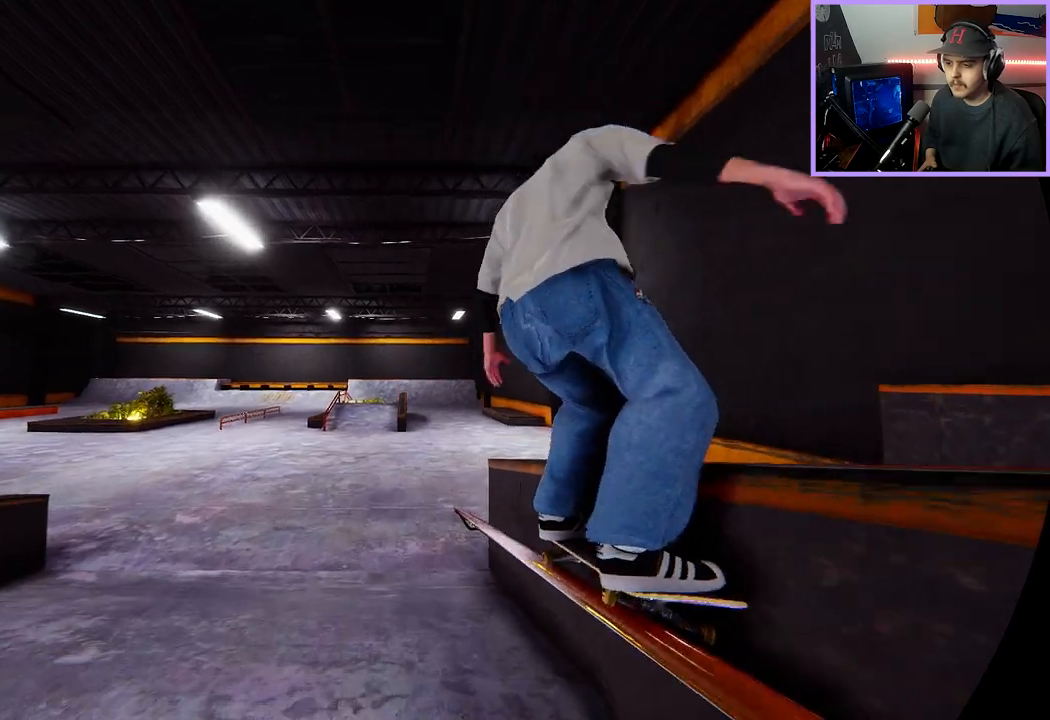
{"buttons": ["L2"], "left_stick": "center", "right_stick": "center", "events": [[467, "L2", "down"]]}
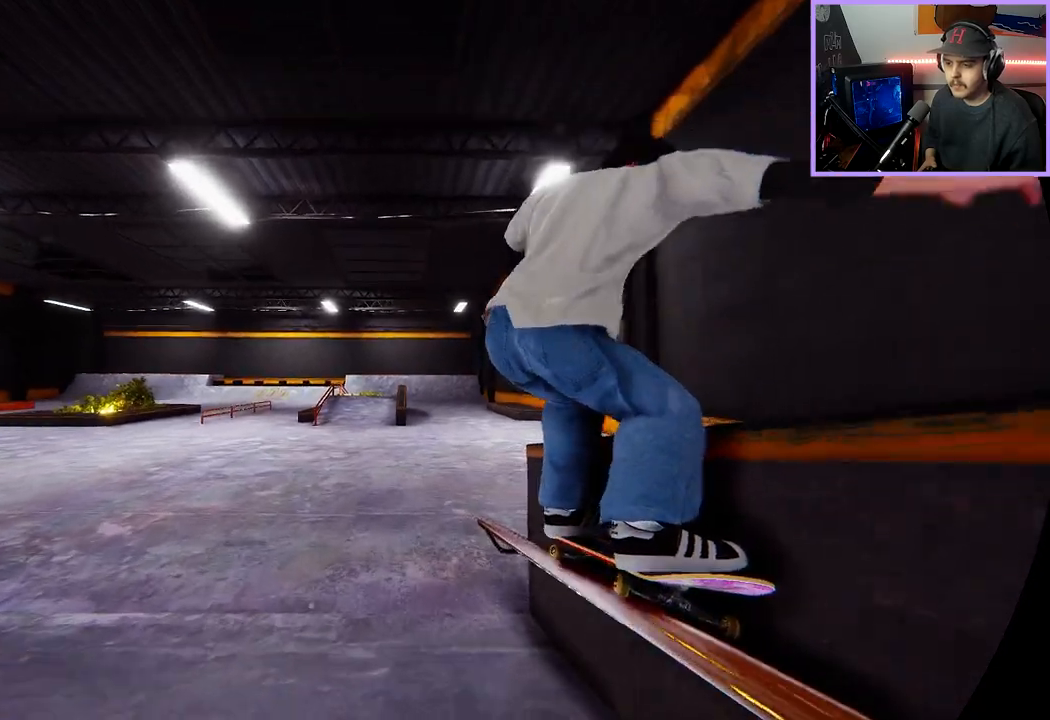
{"buttons": [], "left_stick": "center", "right_stick": "center", "events": [[50, "L2", "up"], [183, "right_stick", "down"], [417, "right_stick", "center"]]}
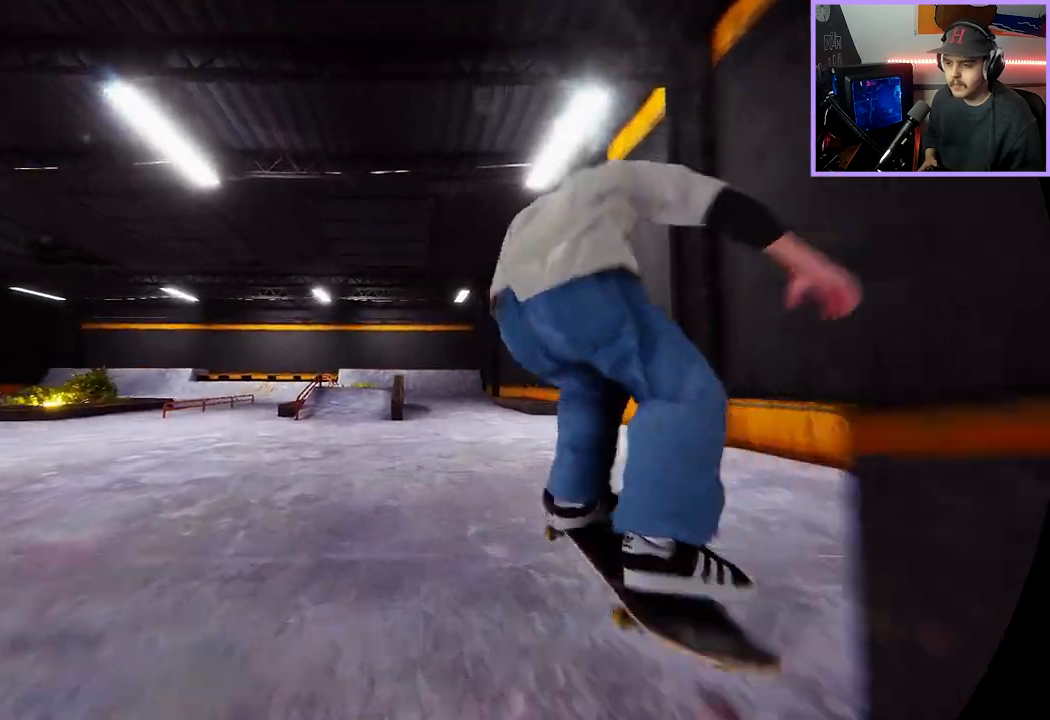
{"buttons": ["L2"], "left_stick": "center", "right_stick": "center", "events": [[367, "L2", "down"]]}
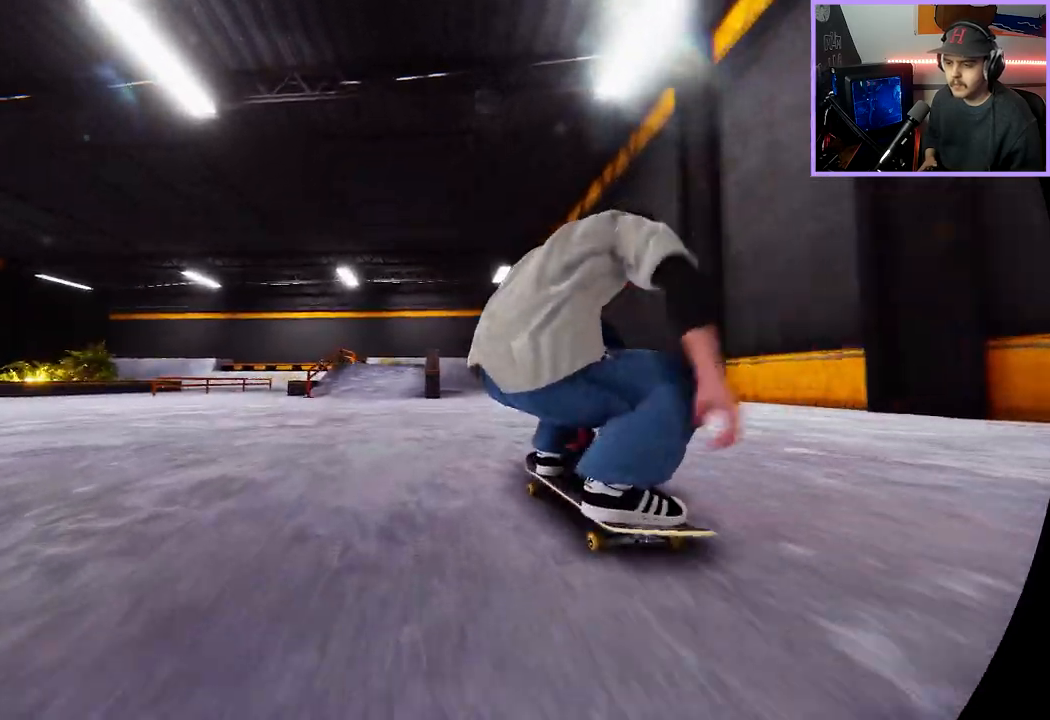
{"buttons": ["A"], "left_stick": "center", "right_stick": "center", "events": [[50, "L2", "up"], [217, "A", "down"]]}
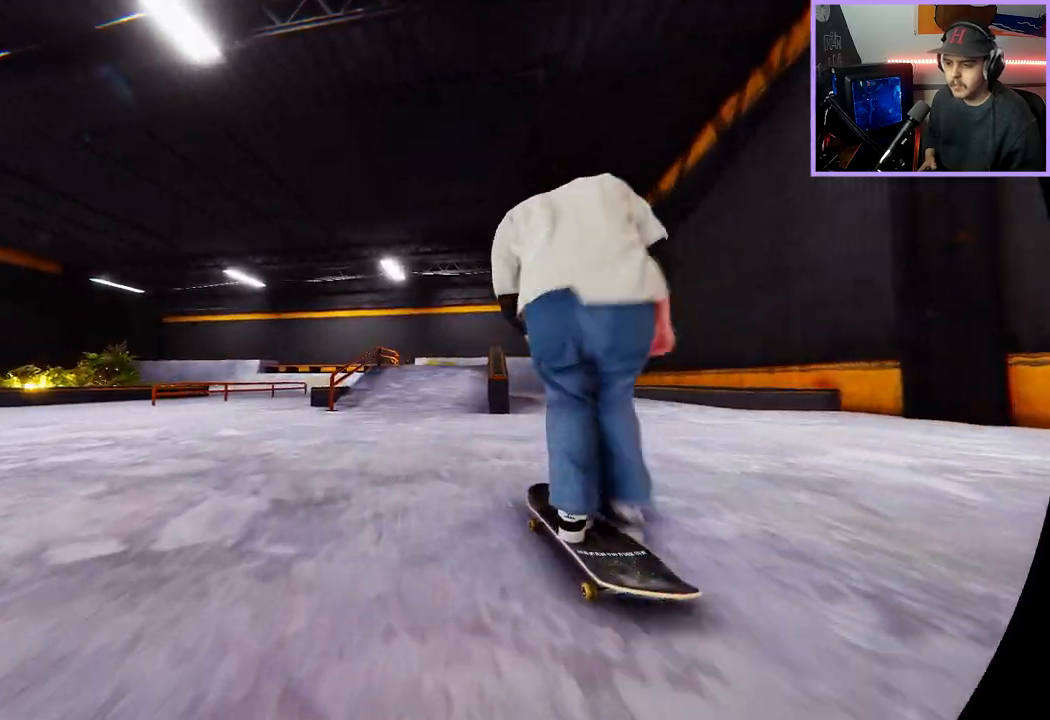
{"buttons": ["A"], "left_stick": "center", "right_stick": "center", "events": [[133, "A", "up"], [183, "L2", "down"], [317, "A", "down"], [317, "L2", "up"]]}